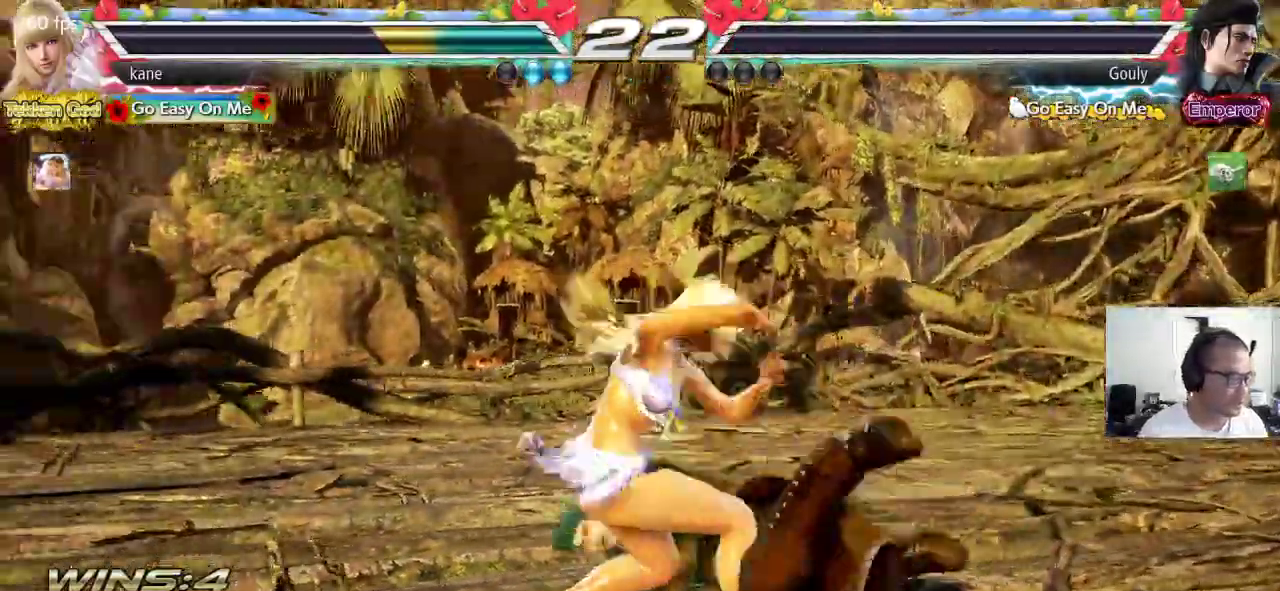
Gameplay with a controller (arcade stick); each line is a JSON object with the inputs held at the frame after it. "events" lists button and stick changes between this image and that frame as [ms after this image, input, new state], when the widget could be followed in between. Not read: L3 R2 R3 TRIANGLE.
{"buttons": [], "left_stick": "center"}
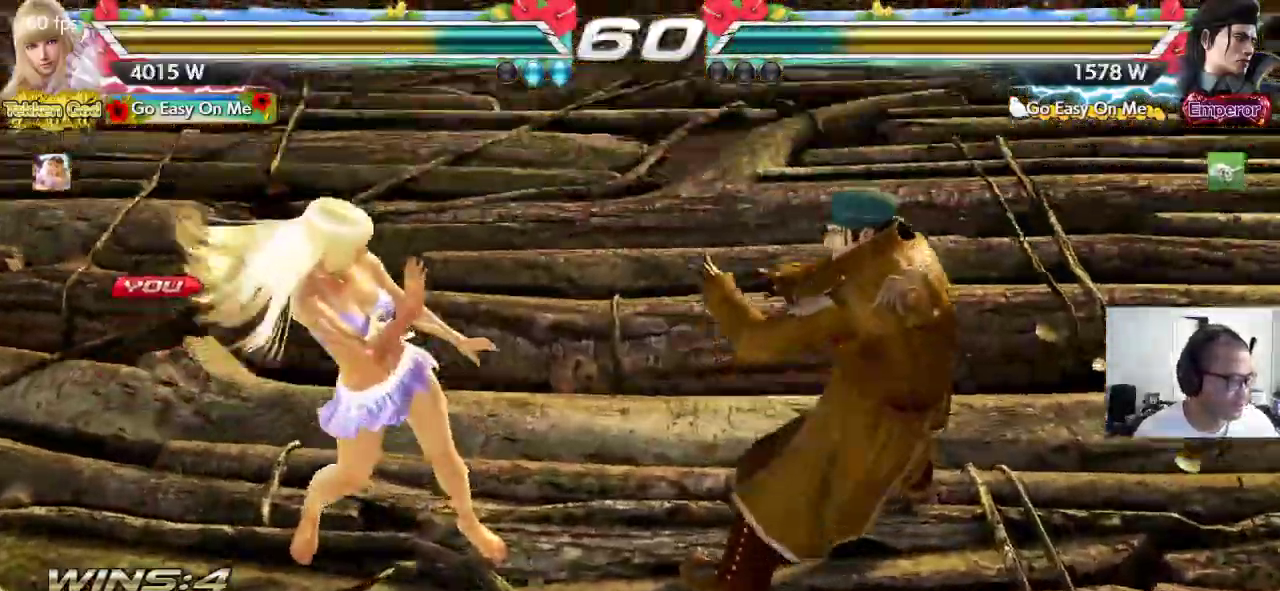
{"buttons": [], "left_stick": "center", "events": []}
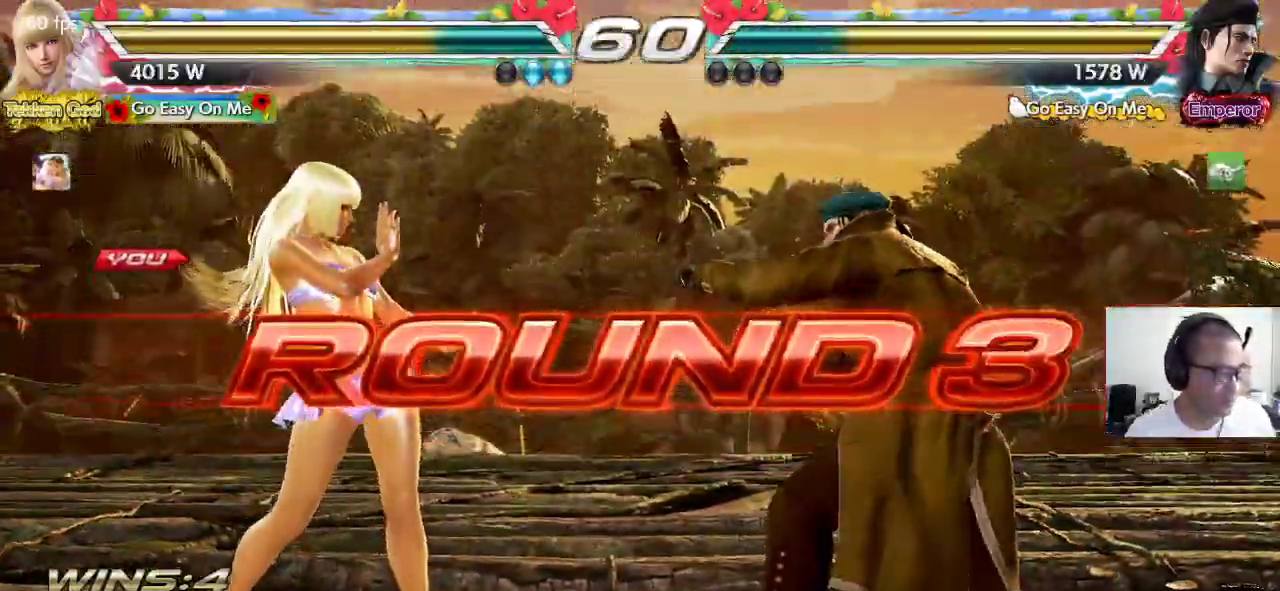
{"buttons": ["CROSS"], "left_stick": "down-right"}
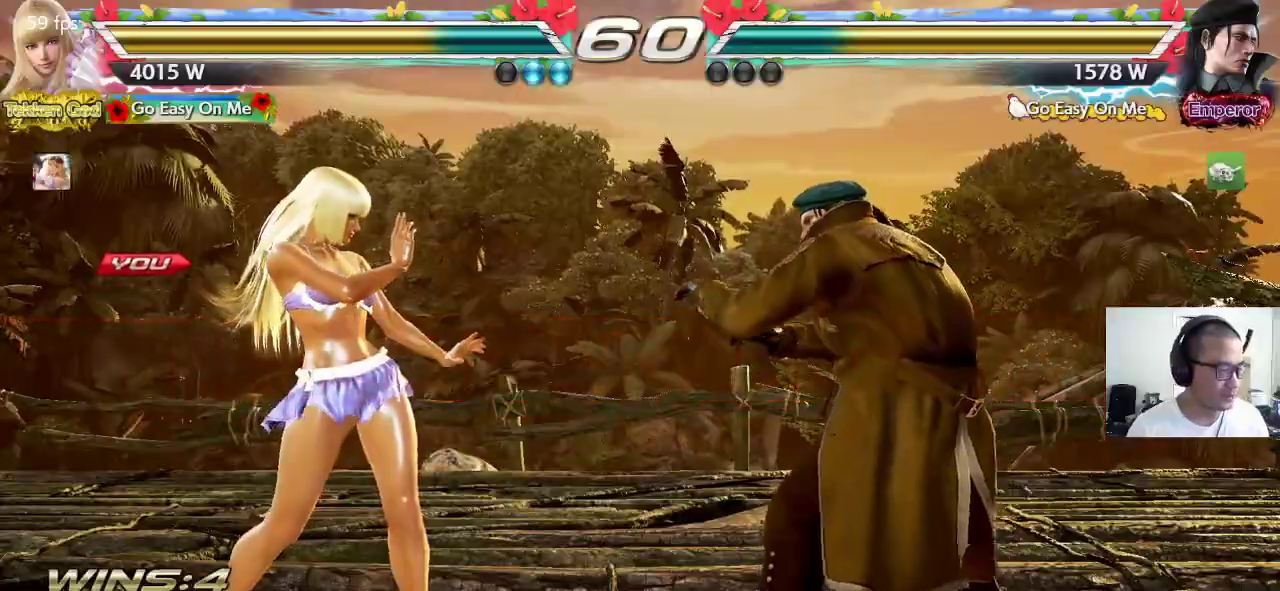
{"buttons": [], "left_stick": "center", "events": [[17, "CROSS", "up"], [17, "left_stick", "down-left"], [100, "CROSS", "down"], [167, "CROSS", "up"], [167, "left_stick", "up-right"], [267, "CROSS", "down"], [317, "left_stick", "center"], [350, "CROSS", "up"], [433, "CROSS", "down"], [500, "CROSS", "up"]]}
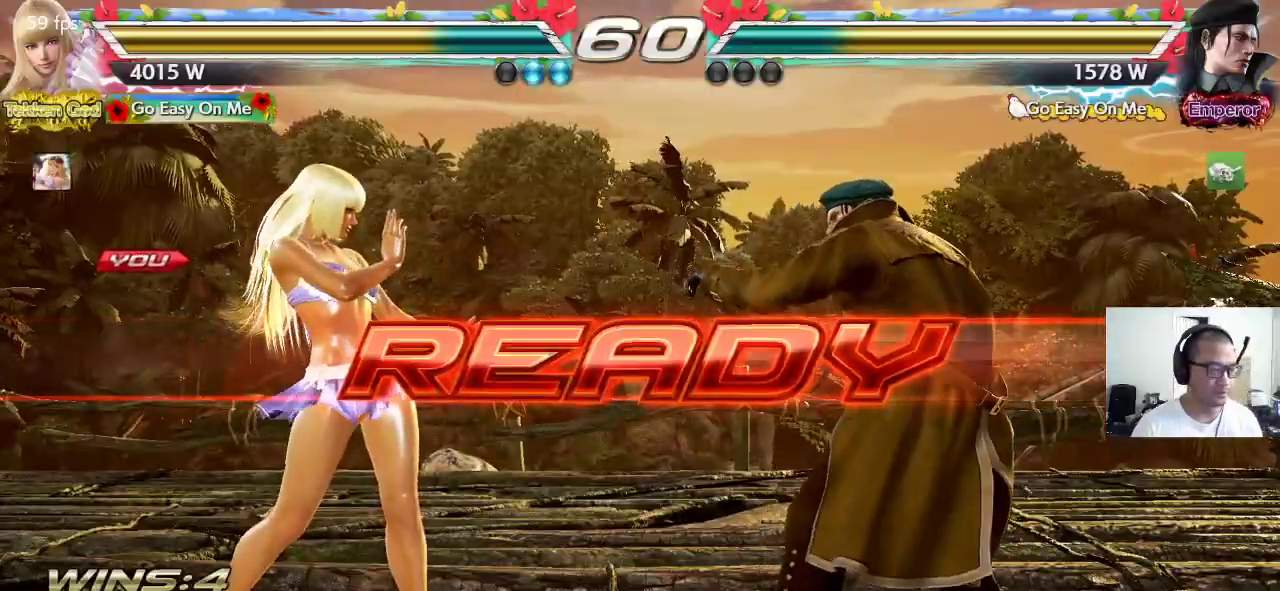
{"buttons": ["CROSS"], "left_stick": "center", "events": [[67, "CROSS", "down"]]}
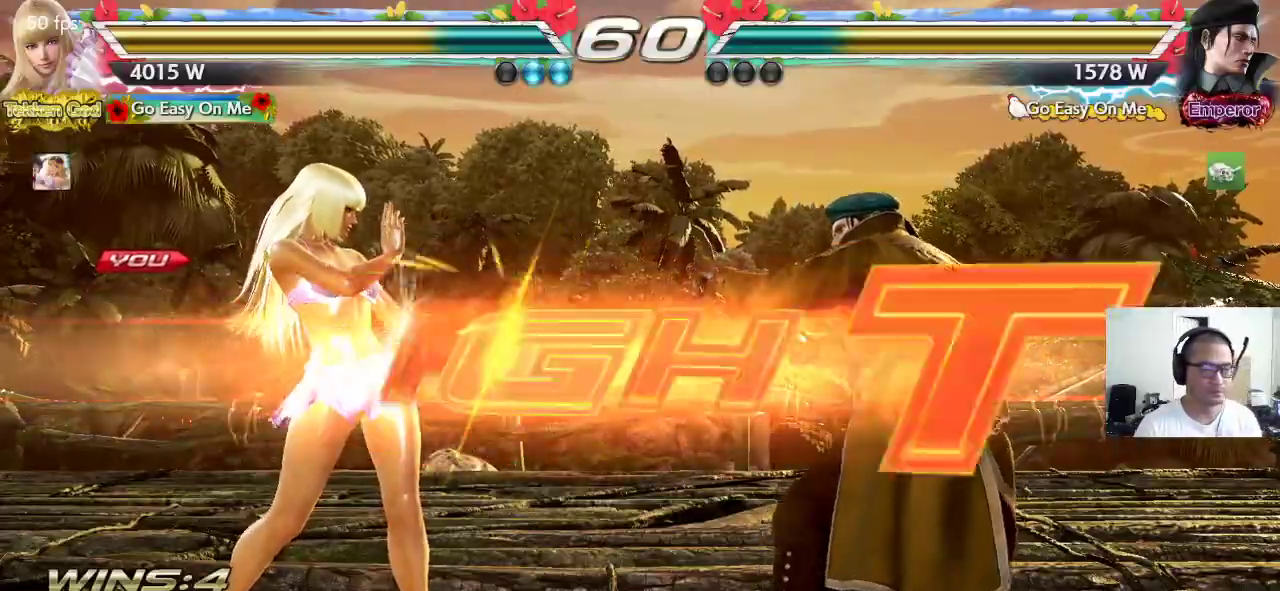
{"buttons": ["CIRCLE"], "left_stick": "down", "events": [[333, "CROSS", "up"], [433, "left_stick", "down"], [467, "CIRCLE", "down"]]}
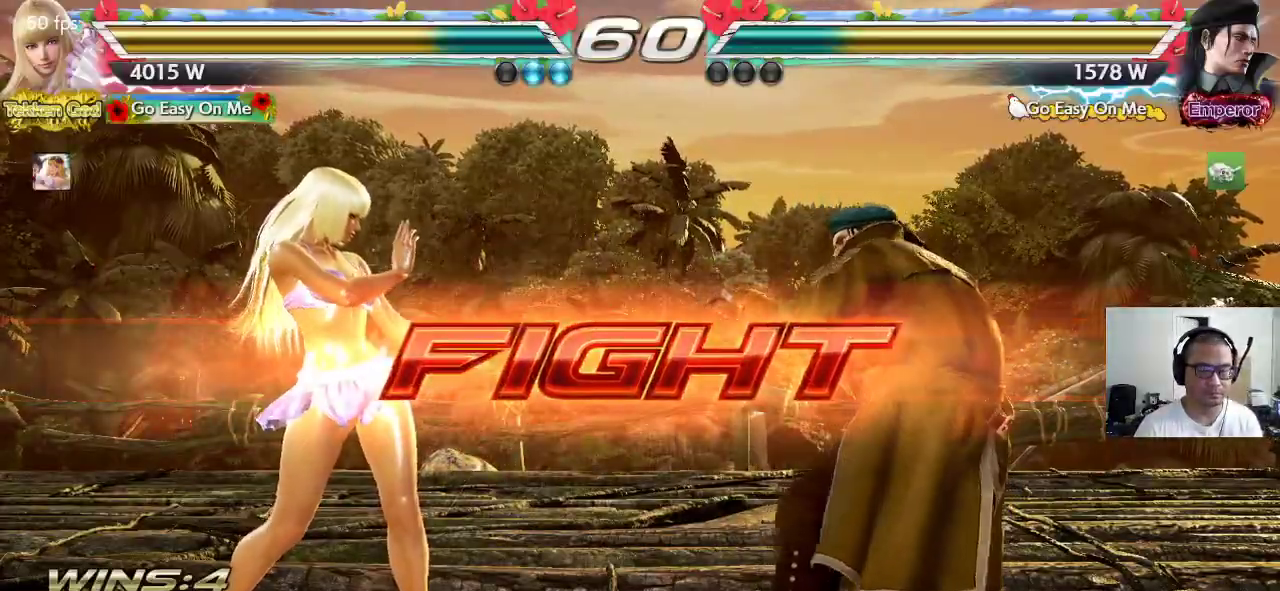
{"buttons": [], "left_stick": "center", "events": [[17, "CIRCLE", "up"], [50, "CIRCLE", "down"], [150, "CIRCLE", "up"], [150, "left_stick", "center"]]}
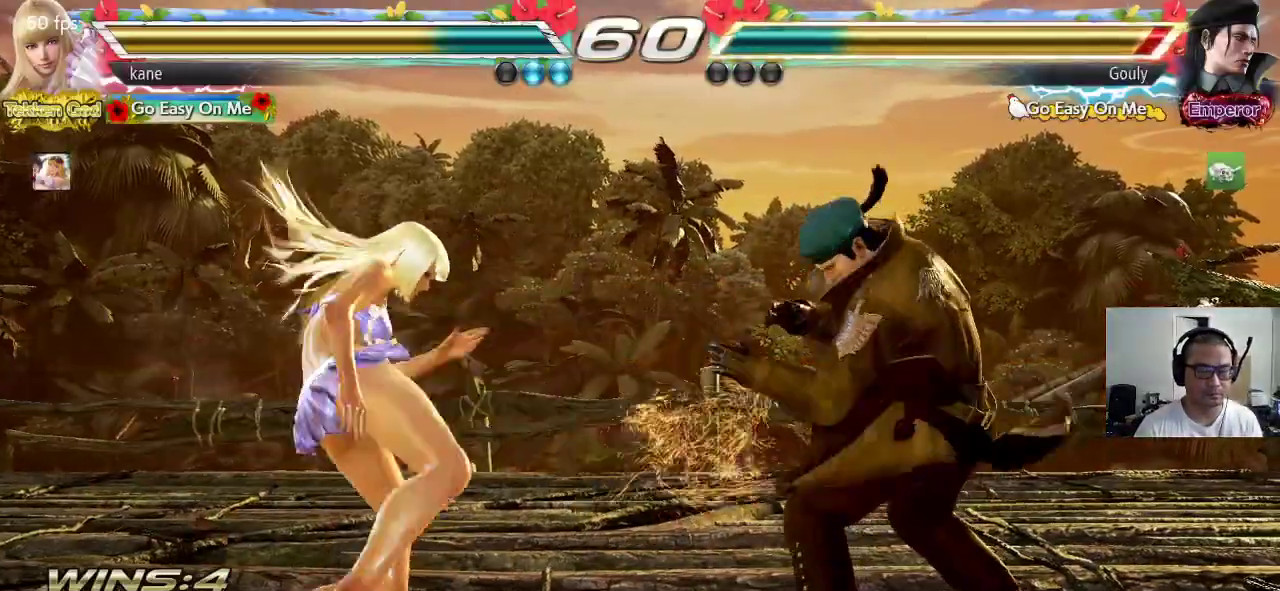
{"buttons": [], "left_stick": "center", "events": []}
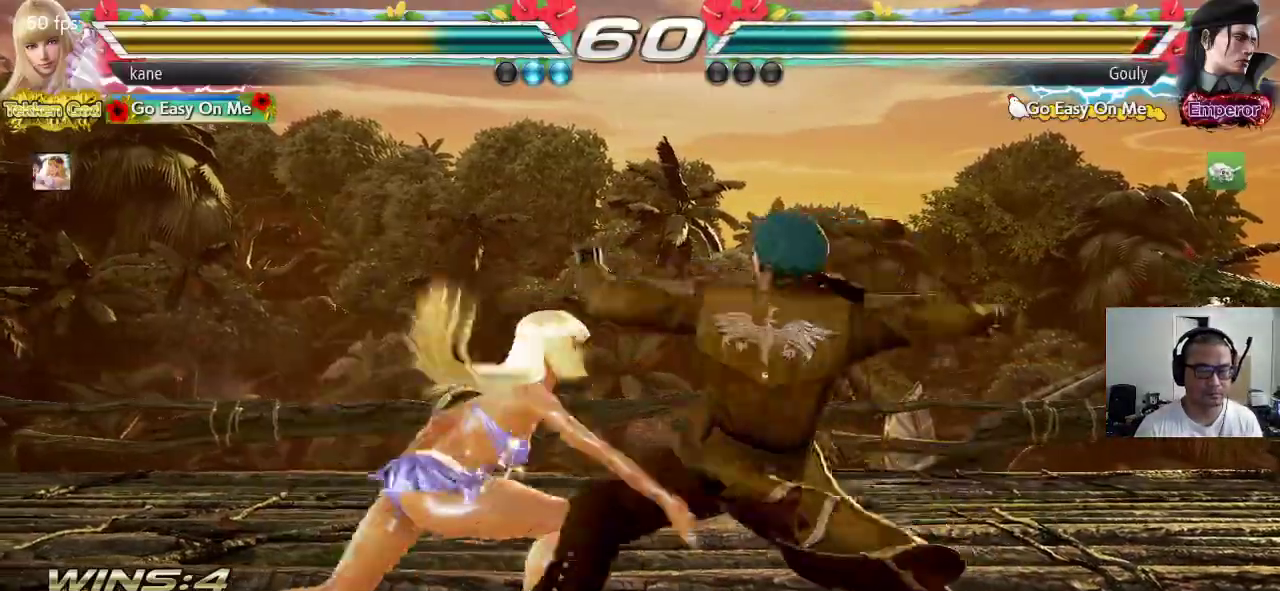
{"buttons": [], "left_stick": "up-right", "events": [[333, "left_stick", "up-right"]]}
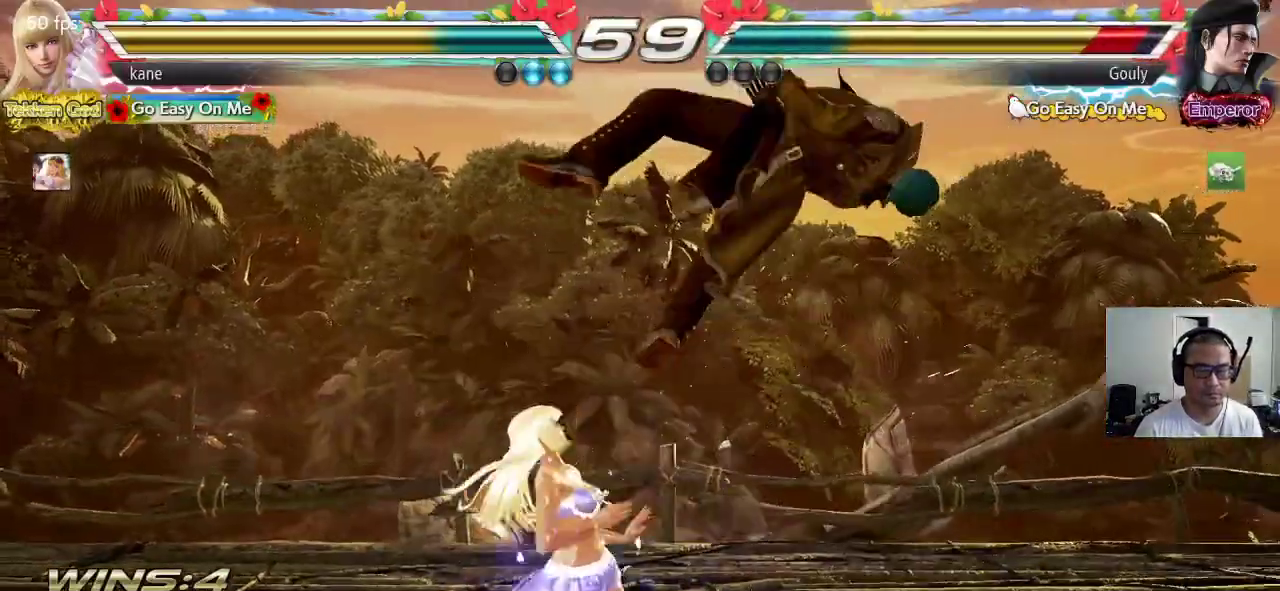
{"buttons": [], "left_stick": "center", "events": [[217, "CIRCLE", "down"], [300, "left_stick", "center"], [483, "CIRCLE", "up"]]}
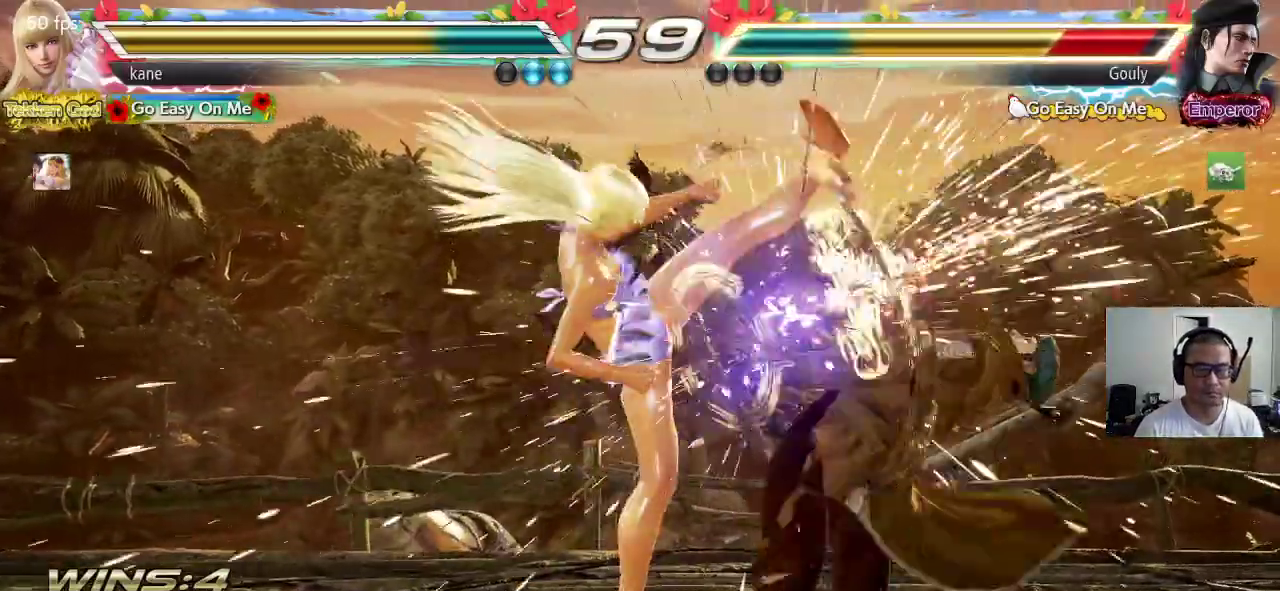
{"buttons": [], "left_stick": "center", "events": [[150, "left_stick", "left"], [267, "SQUARE", "down"], [450, "SQUARE", "up"], [500, "left_stick", "center"]]}
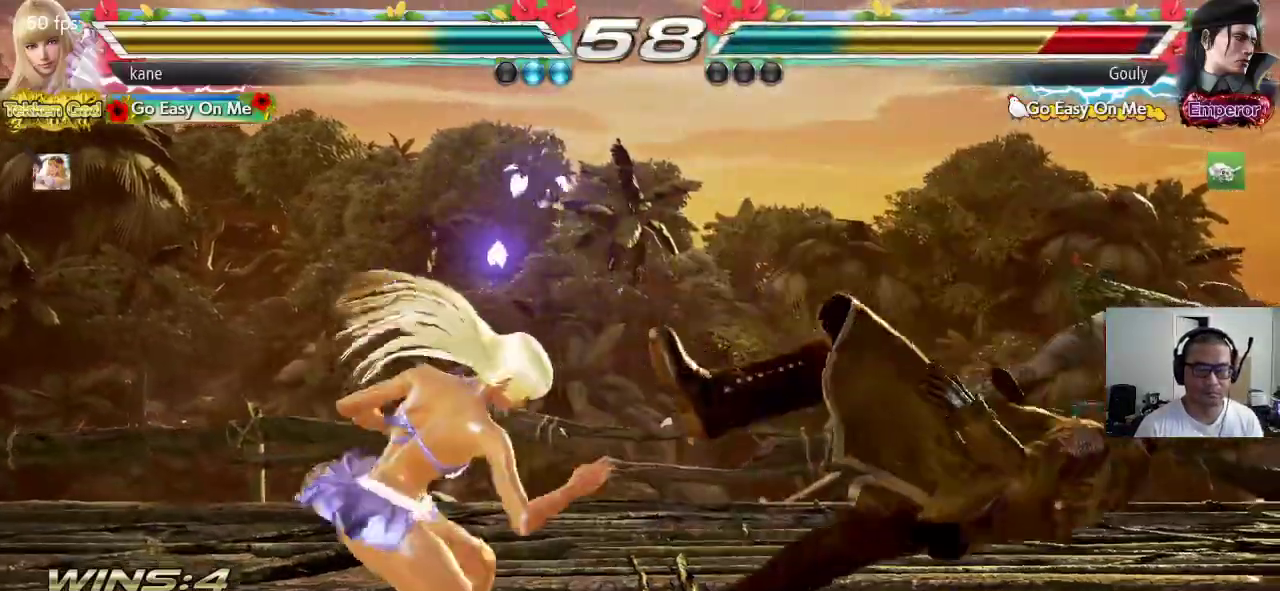
{"buttons": [], "left_stick": "center", "events": [[67, "left_stick", "right"], [267, "left_stick", "center"], [400, "left_stick", "up"], [450, "left_stick", "center"]]}
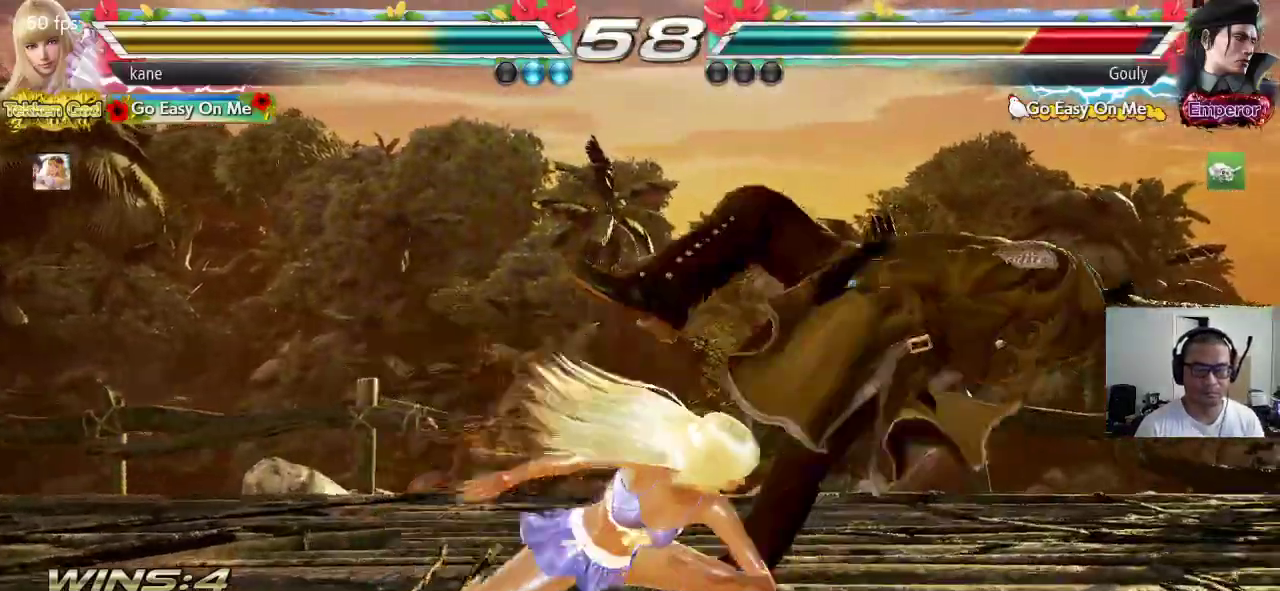
{"buttons": [], "left_stick": "center", "events": [[133, "CIRCLE", "down"], [217, "CIRCLE", "up"], [217, "CROSS", "down"], [367, "CROSS", "up"]]}
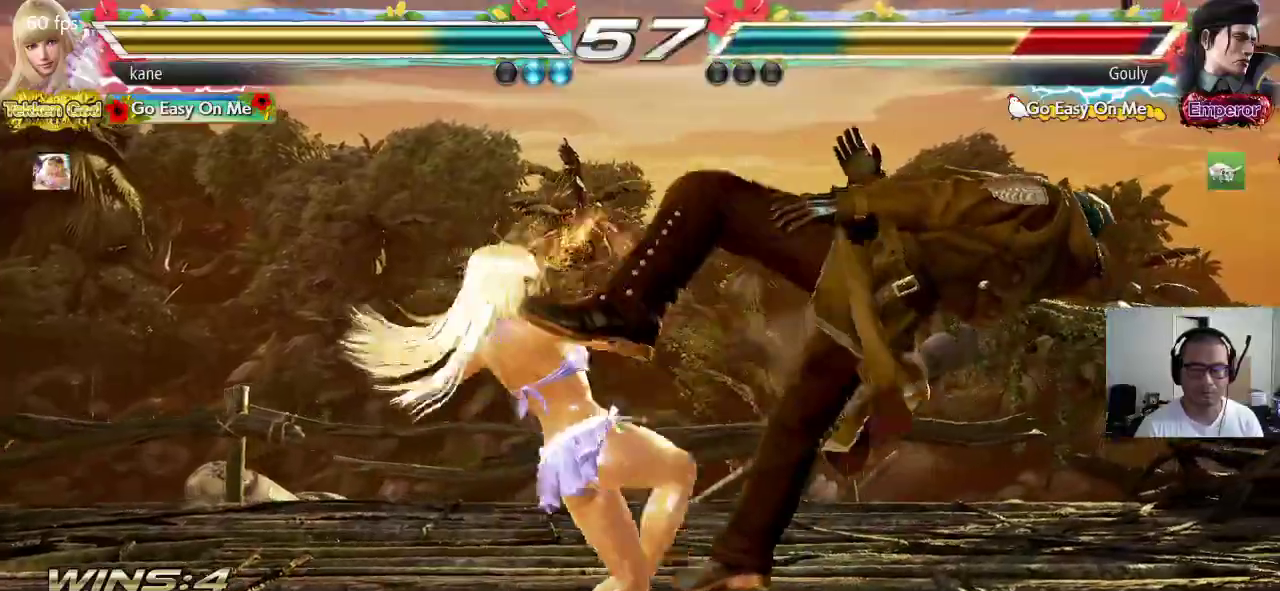
{"buttons": [], "left_stick": "center", "events": [[400, "left_stick", "right"], [450, "left_stick", "center"]]}
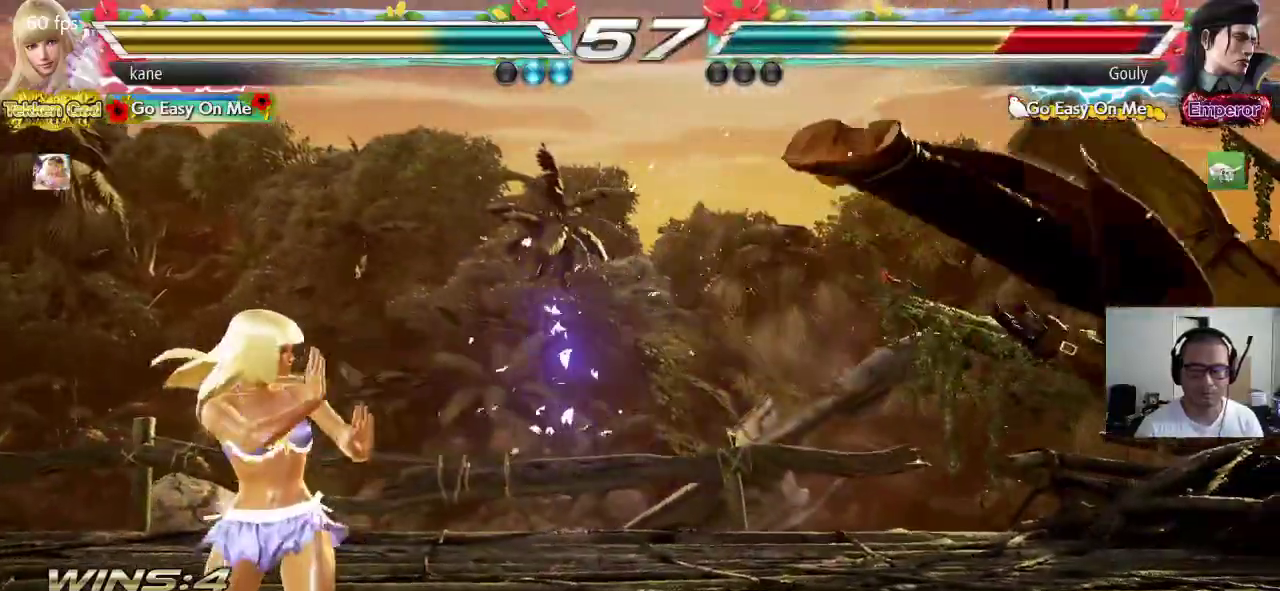
{"buttons": ["CROSS"], "left_stick": "right", "events": [[17, "left_stick", "right"], [83, "left_stick", "center"], [133, "left_stick", "right"], [417, "CROSS", "down"]]}
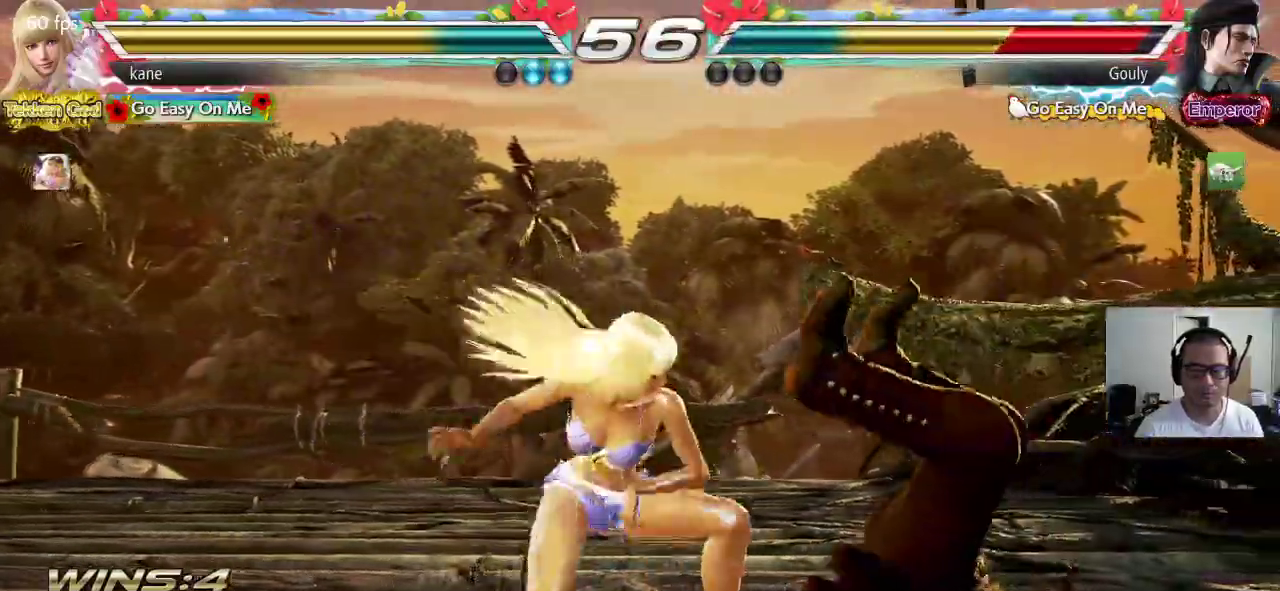
{"buttons": ["CROSS"], "left_stick": "center", "events": [[200, "left_stick", "center"]]}
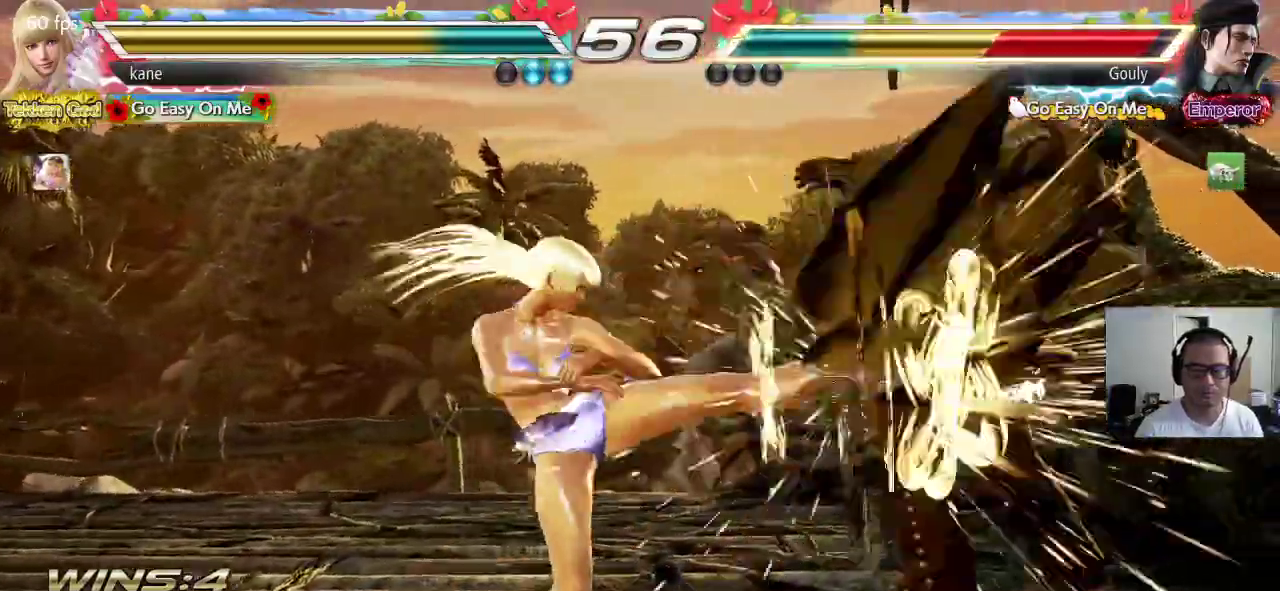
{"buttons": ["CROSS"], "left_stick": "center", "events": [[250, "left_stick", "down-right"], [300, "CIRCLE", "down"], [417, "left_stick", "center"], [433, "CIRCLE", "up"]]}
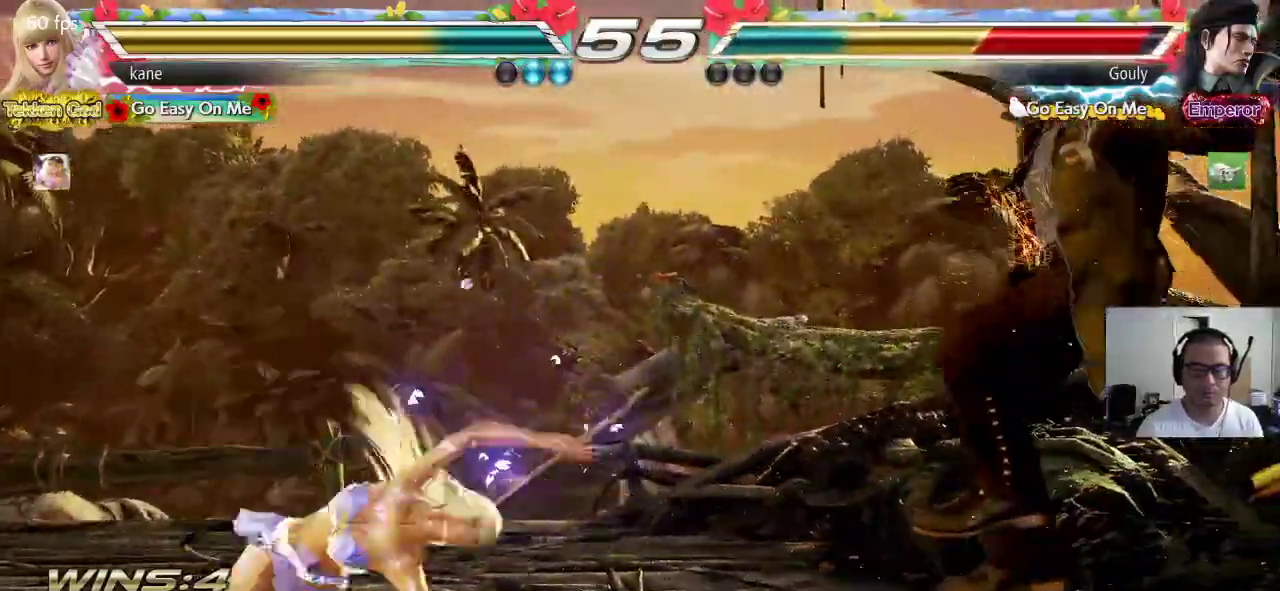
{"buttons": ["CROSS", "CIRCLE"], "left_stick": "center", "events": [[217, "CIRCLE", "down"], [267, "CIRCLE", "up"], [333, "CIRCLE", "down"], [383, "CIRCLE", "up"], [417, "CIRCLE", "down"]]}
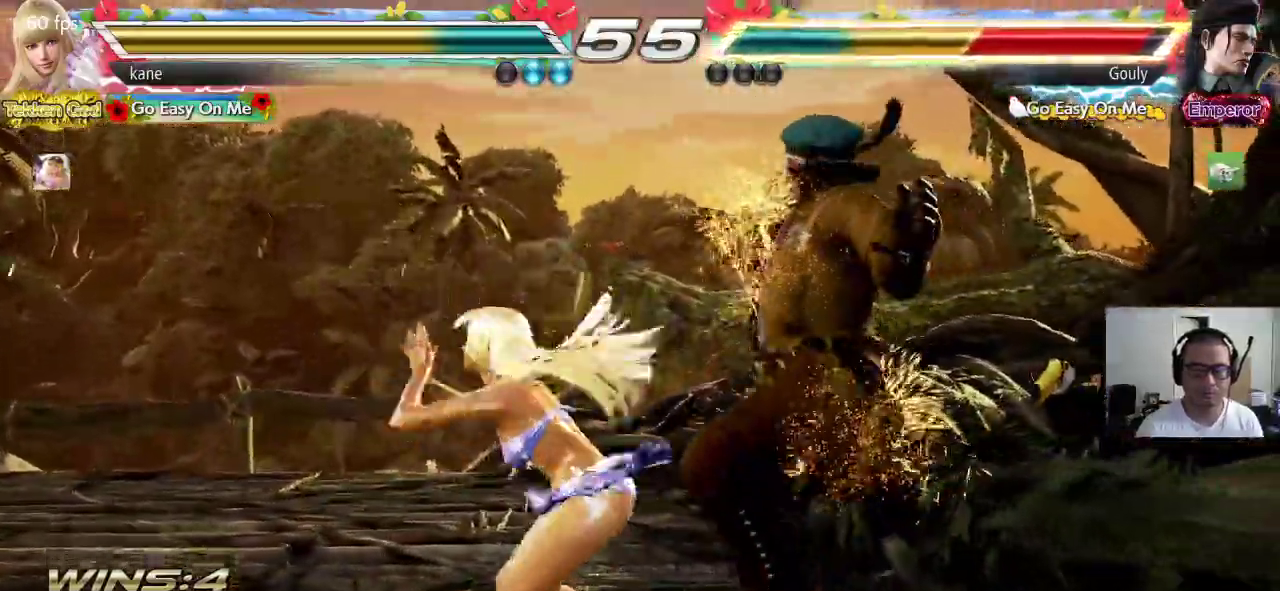
{"buttons": [], "left_stick": "center", "events": [[33, "CIRCLE", "up"], [133, "CROSS", "up"]]}
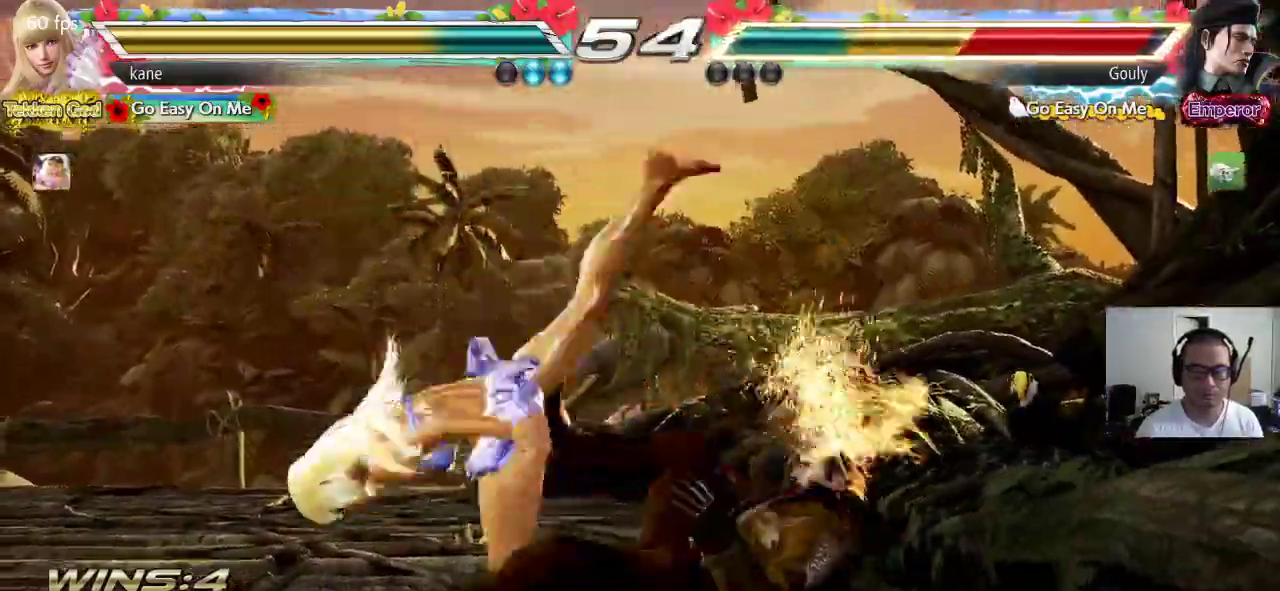
{"buttons": [], "left_stick": "down-left", "events": [[183, "left_stick", "down-left"]]}
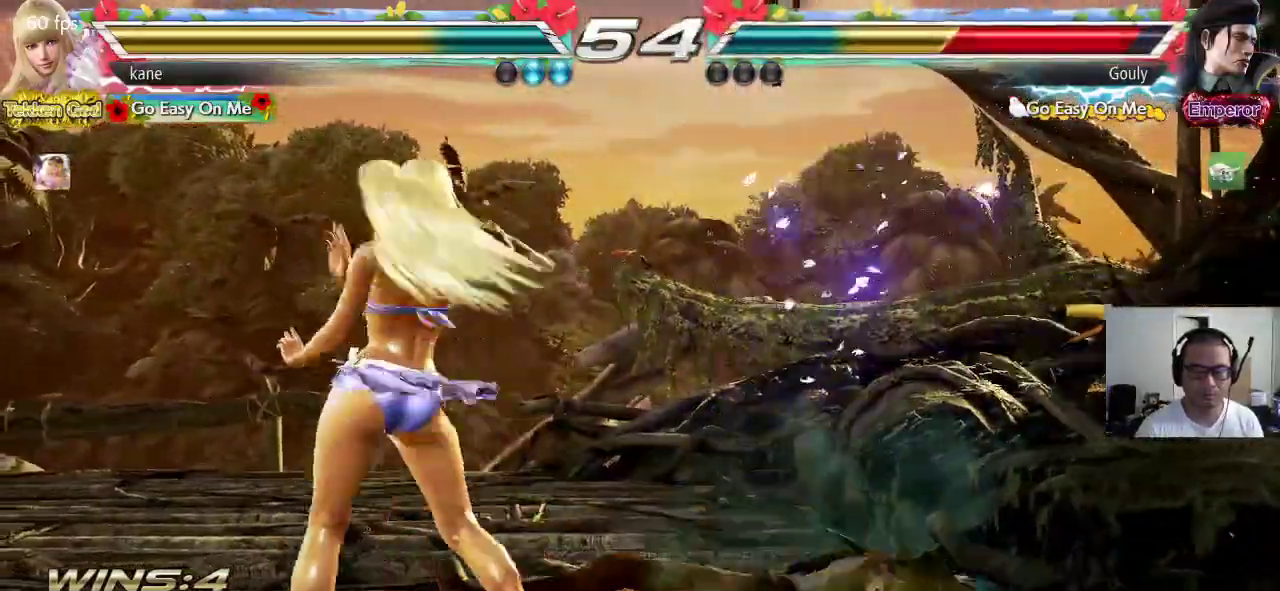
{"buttons": [], "left_stick": "left", "events": [[367, "left_stick", "center"], [450, "left_stick", "left"]]}
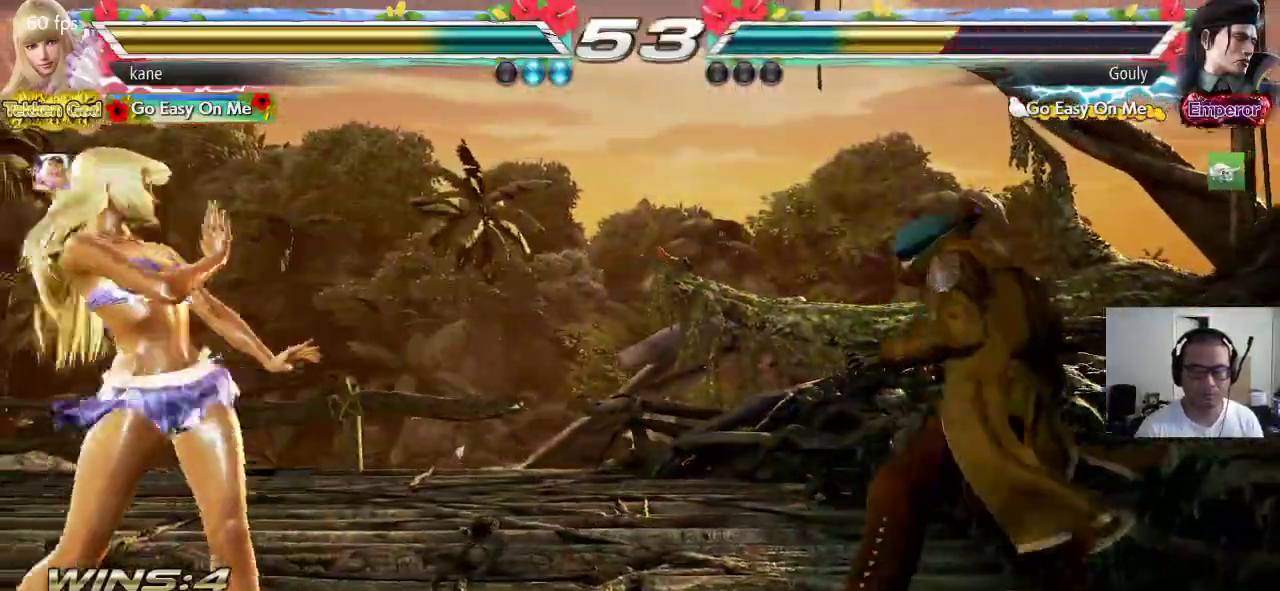
{"buttons": ["SQUARE"], "left_stick": "center", "events": [[50, "left_stick", "center"], [300, "left_stick", "down"], [383, "left_stick", "right"], [450, "left_stick", "center"], [467, "SQUARE", "down"]]}
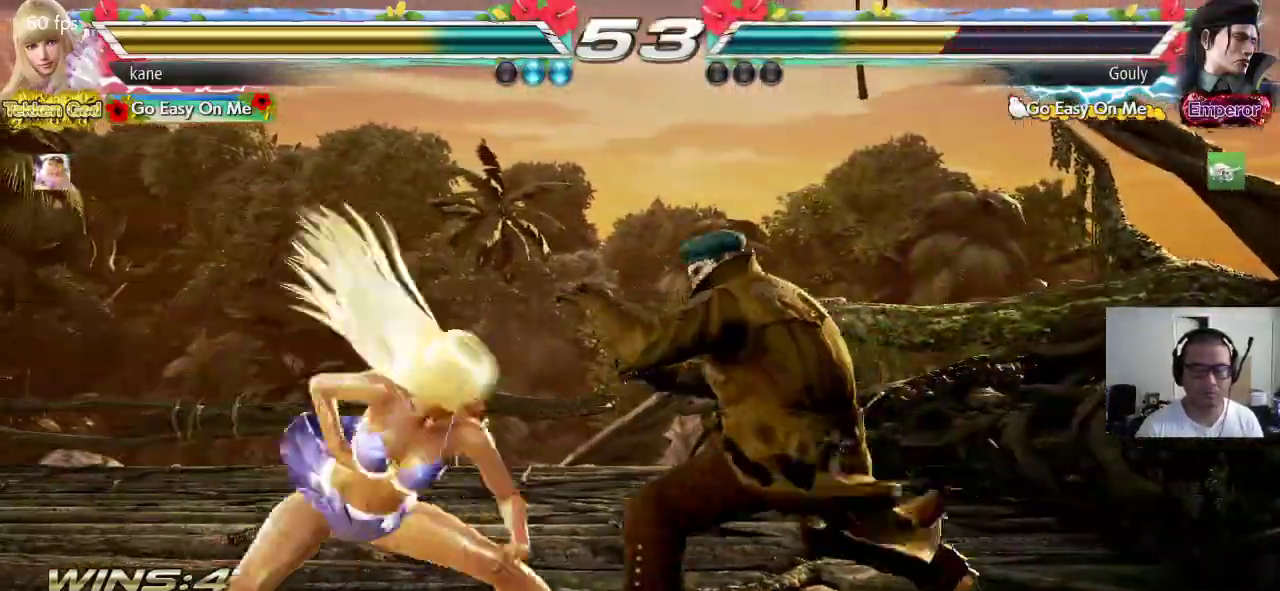
{"buttons": [], "left_stick": "center", "events": [[67, "SQUARE", "up"]]}
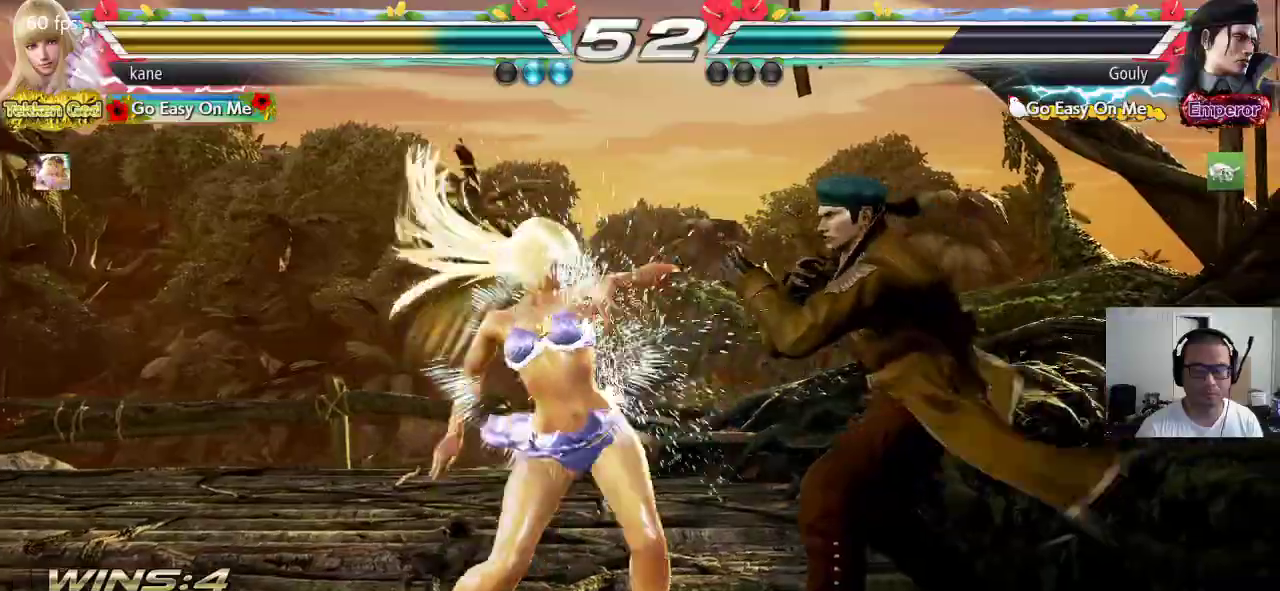
{"buttons": ["CROSS"], "left_stick": "center", "events": [[17, "left_stick", "left"], [183, "left_stick", "center"], [433, "CROSS", "down"]]}
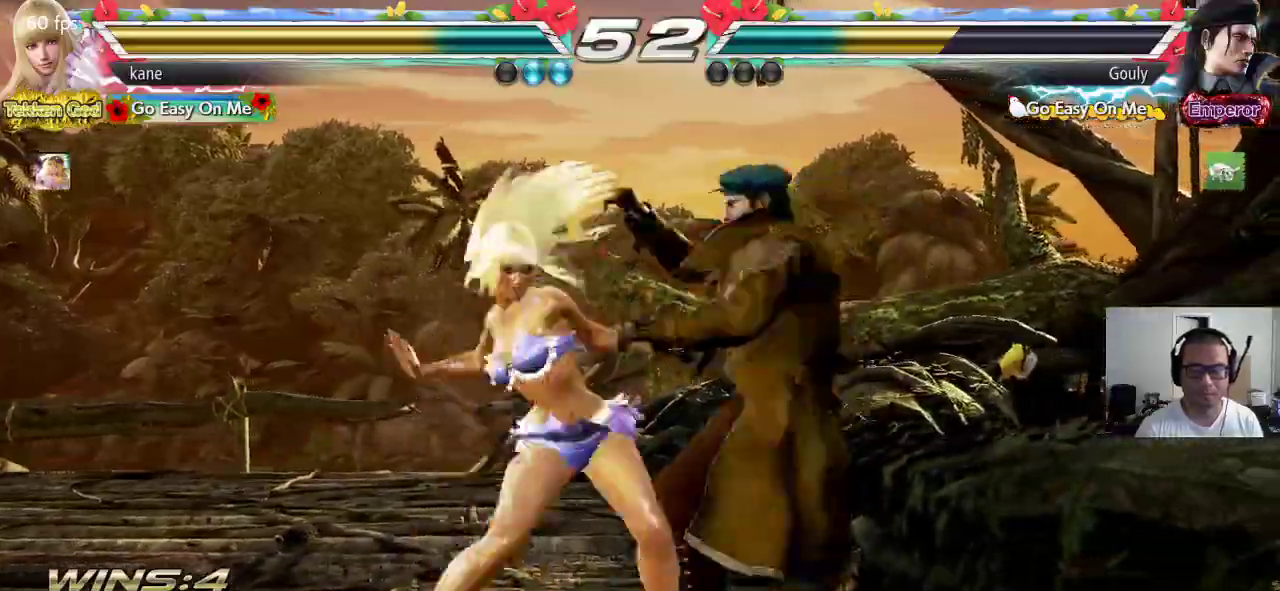
{"buttons": [], "left_stick": "center", "events": [[167, "CROSS", "up"]]}
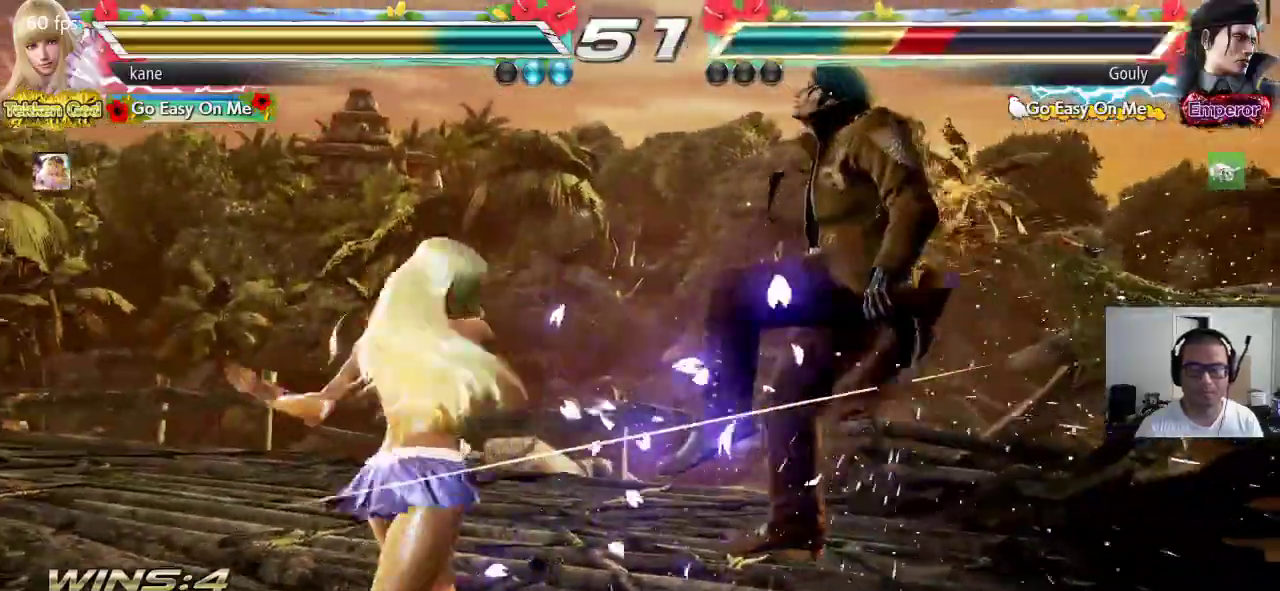
{"buttons": [], "left_stick": "center", "events": [[300, "left_stick", "down-right"], [500, "left_stick", "center"]]}